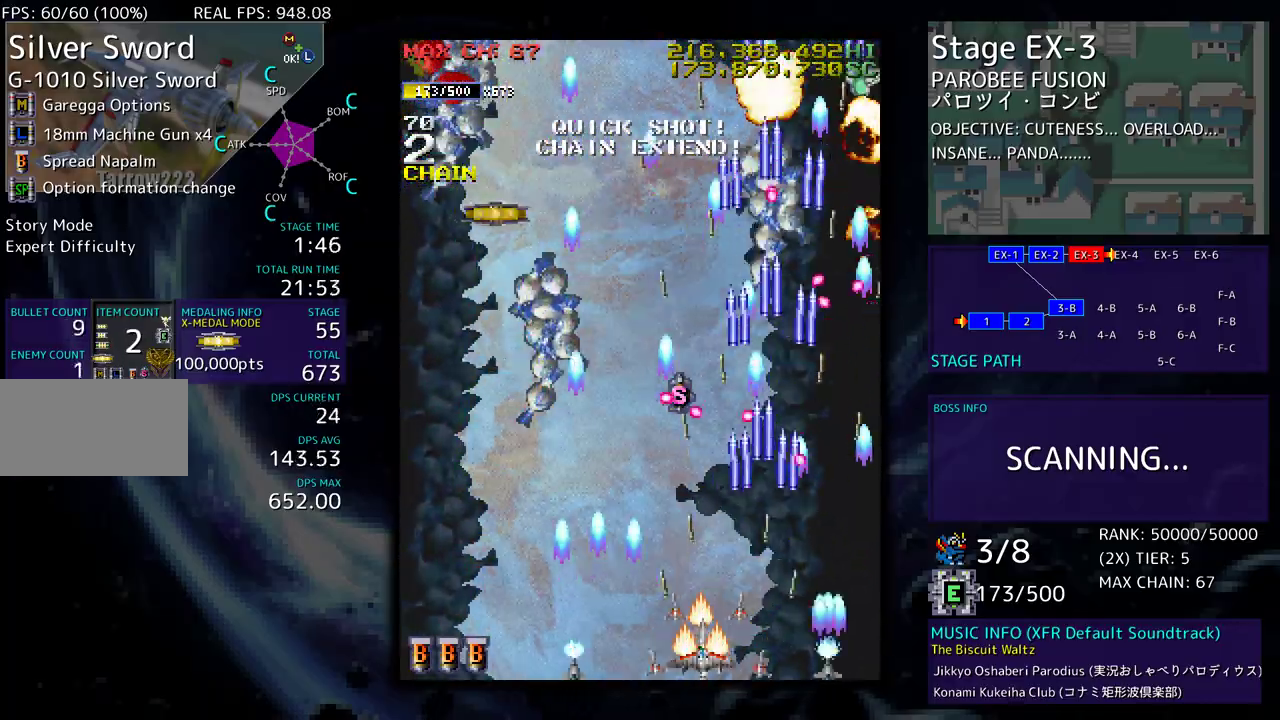
Gameplay with a controller (arcade stick); each line is a JSON object with the inputs held at the frame after it. "events" lists button and stick changes between this image and that frame as [ms after this image, input, new state], when the widget could be followed in between. Not read: L3 R3 other_buttons.
{"buttons": ["DPAD_UP", "DPAD_LEFT"], "events": [[17, "DPAD_DOWN", "up"], [350, "DPAD_UP", "down"]]}
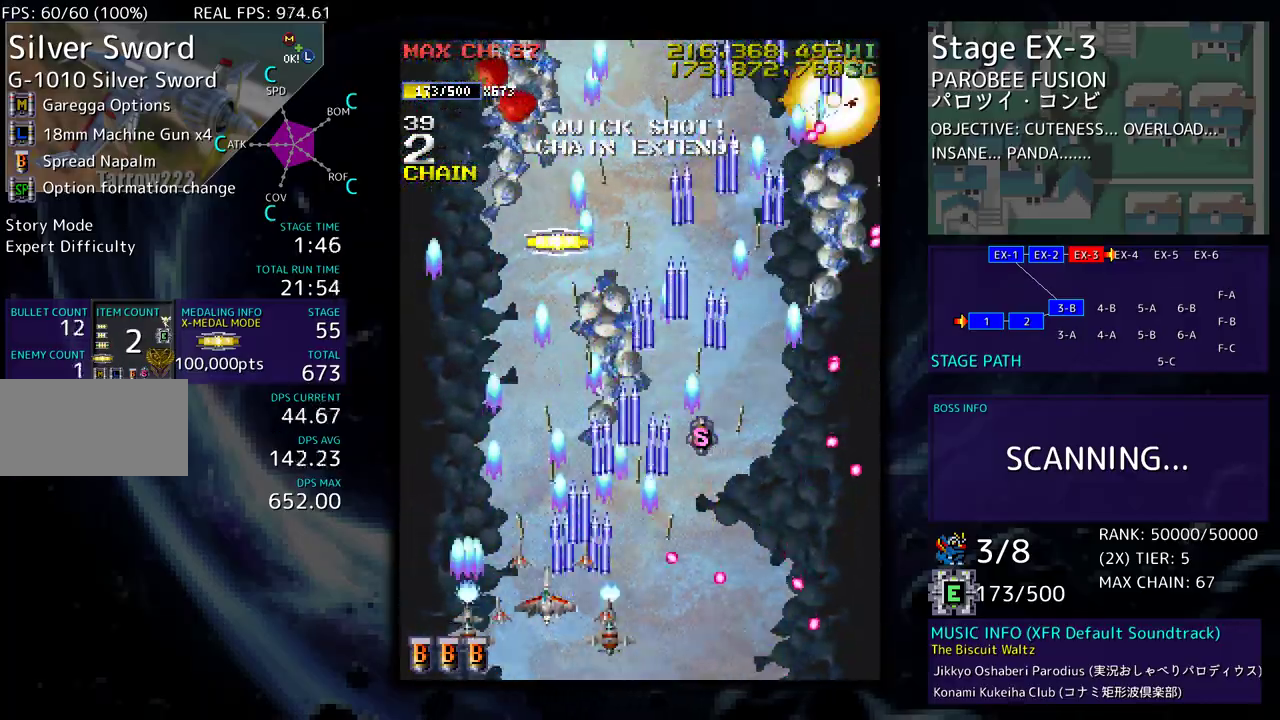
{"buttons": ["DPAD_UP"], "events": [[100, "DPAD_LEFT", "up"]]}
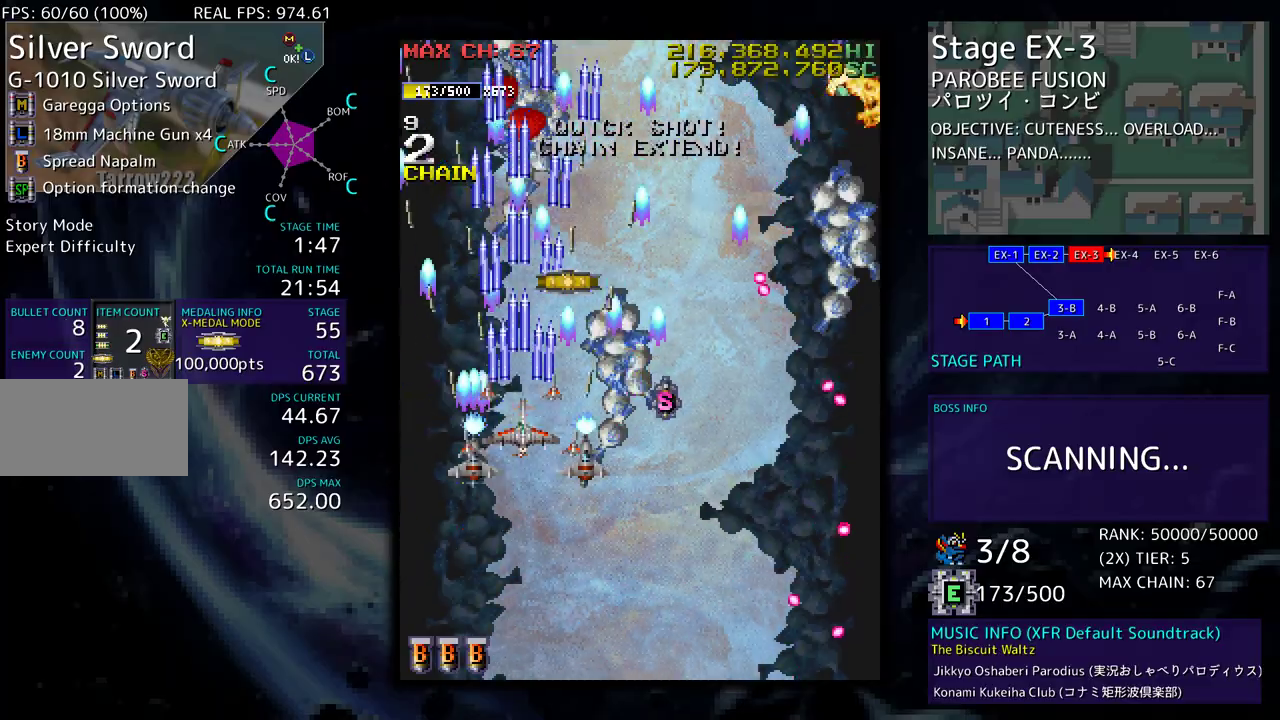
{"buttons": ["DPAD_RIGHT"], "events": [[183, "DPAD_RIGHT", "down"], [267, "DPAD_UP", "up"], [333, "DPAD_RIGHT", "up"], [333, "DPAD_UP", "down"], [433, "DPAD_RIGHT", "down"], [467, "DPAD_UP", "up"]]}
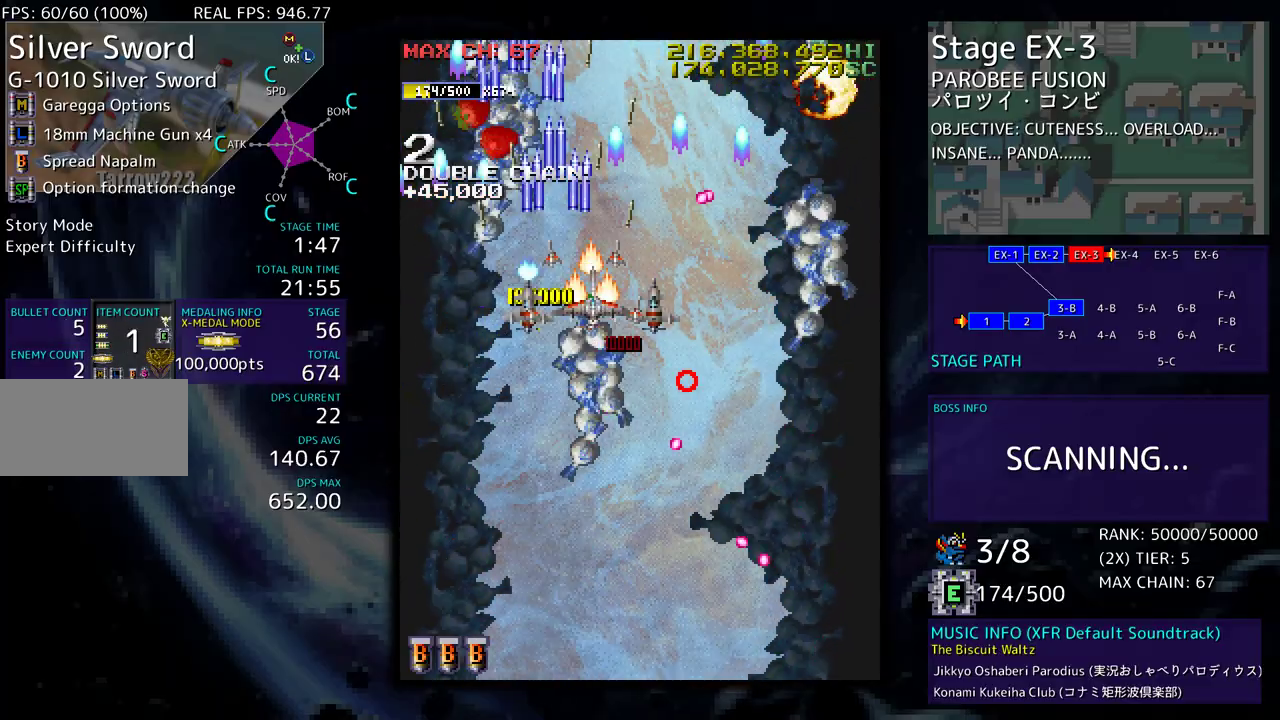
{"buttons": ["DPAD_DOWN", "DPAD_RIGHT"], "events": [[50, "DPAD_DOWN", "down"], [233, "DPAD_RIGHT", "up"], [267, "DPAD_RIGHT", "down"]]}
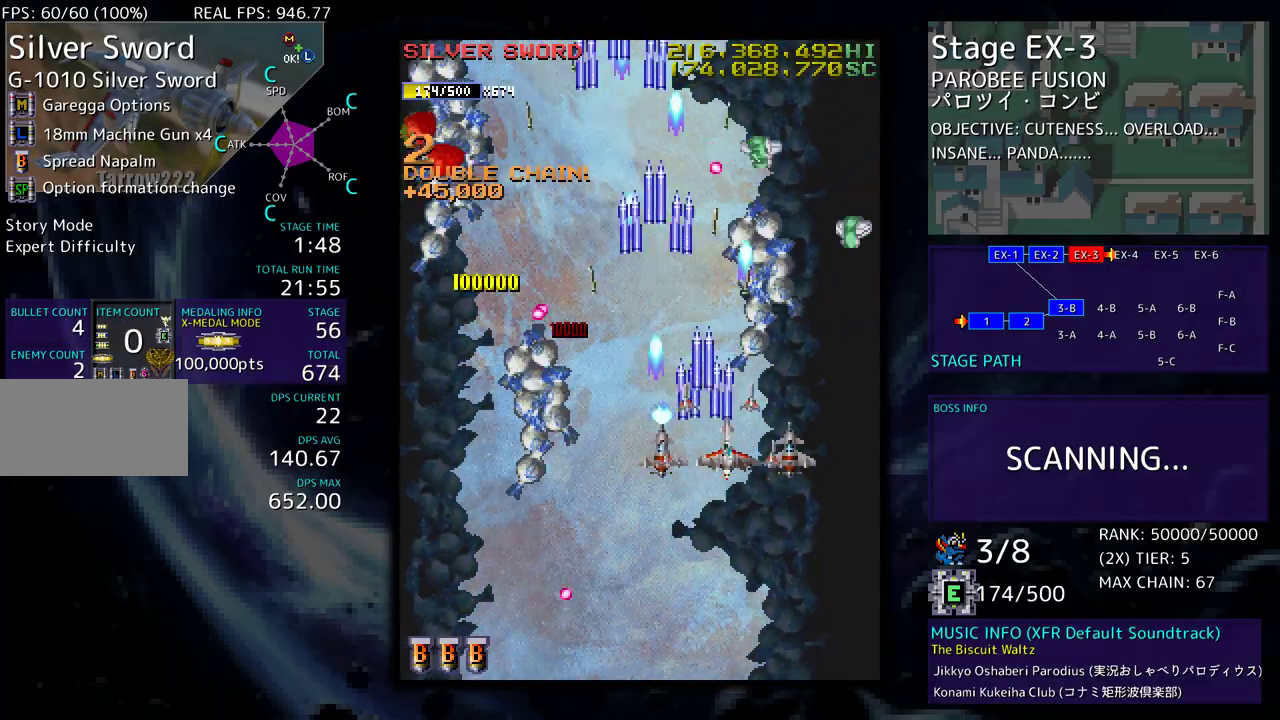
{"buttons": ["DPAD_LEFT"], "events": [[283, "DPAD_RIGHT", "up"], [300, "DPAD_LEFT", "down"], [333, "DPAD_DOWN", "up"], [383, "DPAD_DOWN", "down"], [433, "DPAD_DOWN", "up"]]}
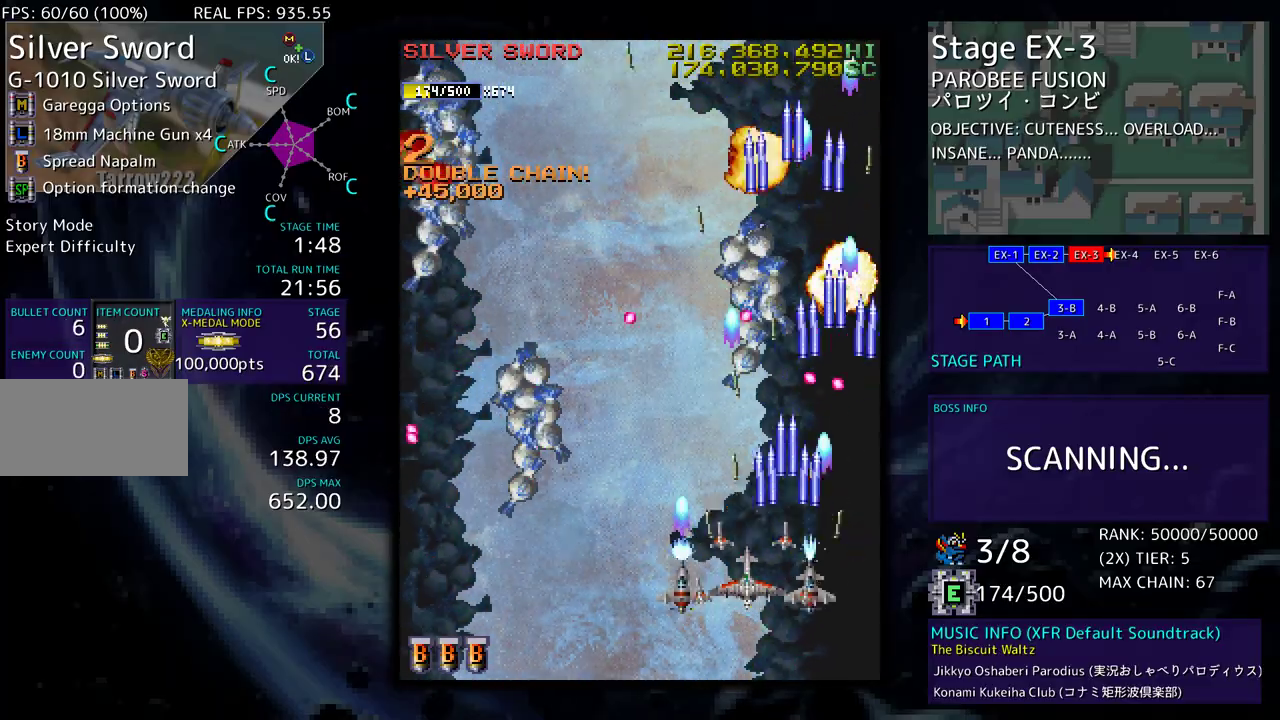
{"buttons": ["DPAD_LEFT"], "events": [[350, "DPAD_DOWN", "down"], [467, "DPAD_DOWN", "up"]]}
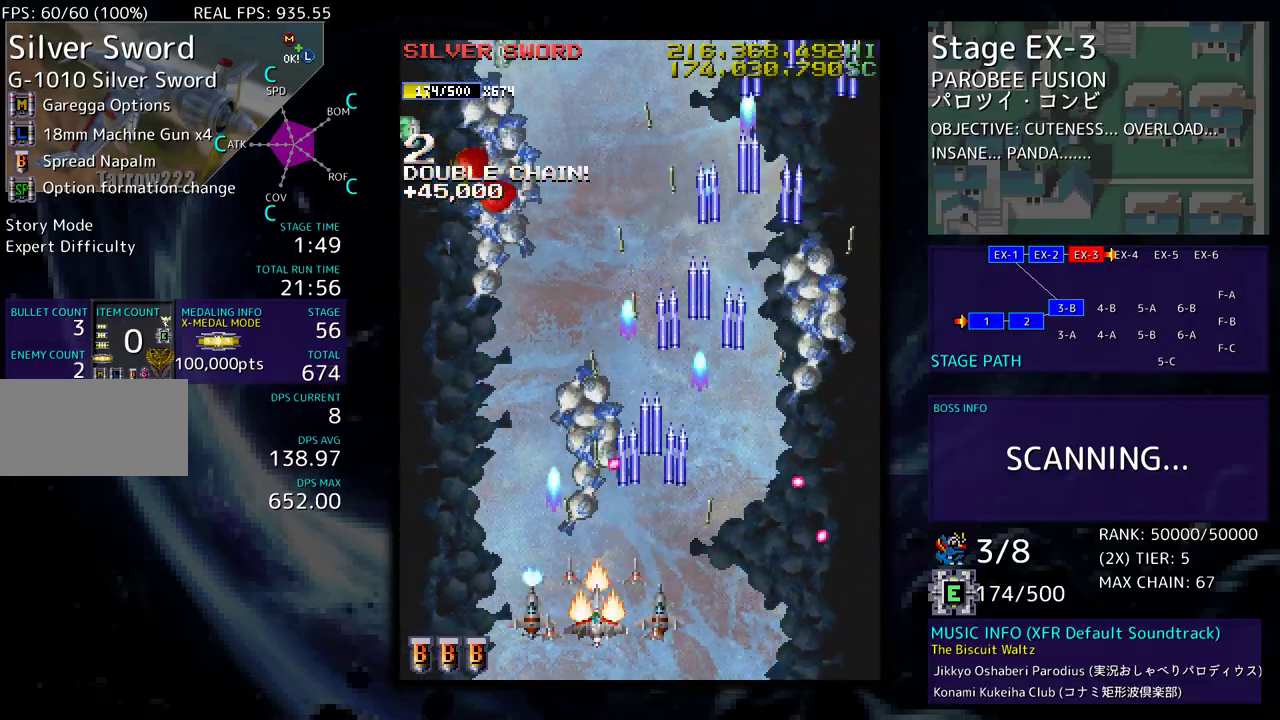
{"buttons": ["DPAD_UP"], "events": [[300, "DPAD_UP", "down"], [417, "DPAD_LEFT", "up"]]}
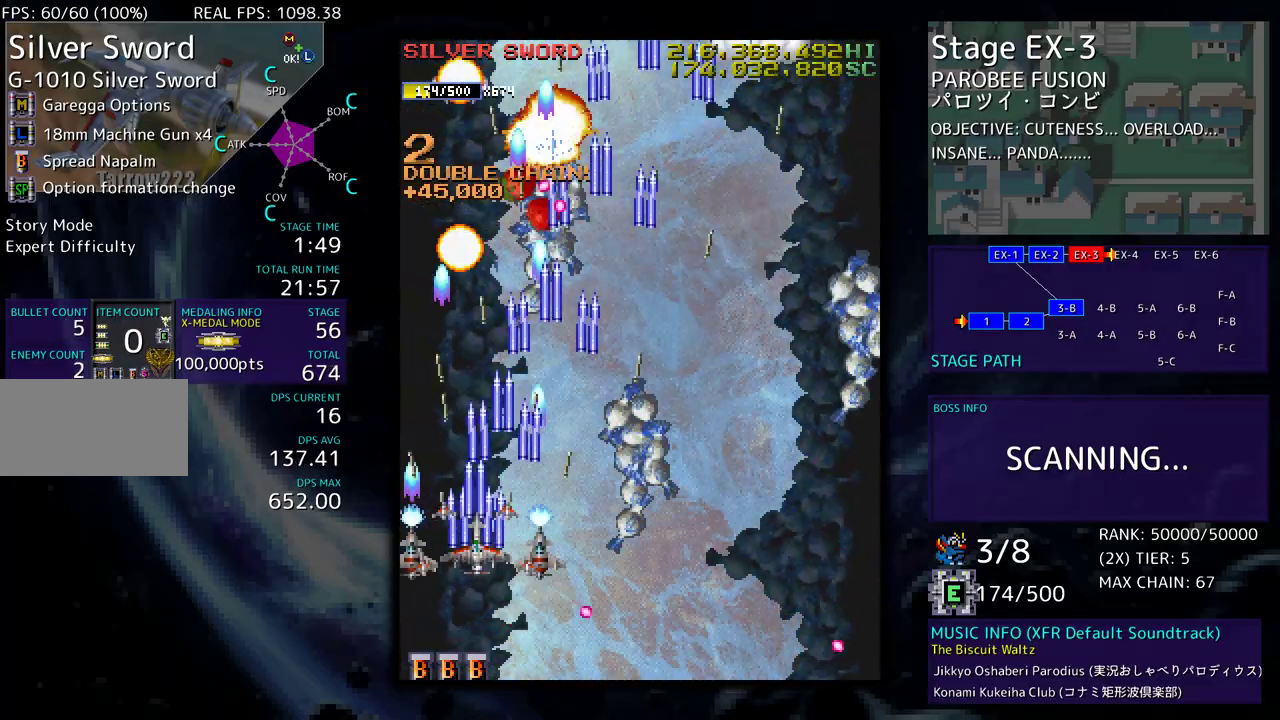
{"buttons": ["DPAD_DOWN"], "events": [[17, "DPAD_RIGHT", "down"], [83, "DPAD_UP", "up"], [100, "DPAD_RIGHT", "up"], [183, "DPAD_DOWN", "down"], [267, "DPAD_DOWN", "up"], [333, "DPAD_DOWN", "down"], [333, "DPAD_RIGHT", "down"], [417, "DPAD_RIGHT", "up"], [433, "DPAD_DOWN", "up"], [500, "DPAD_DOWN", "down"]]}
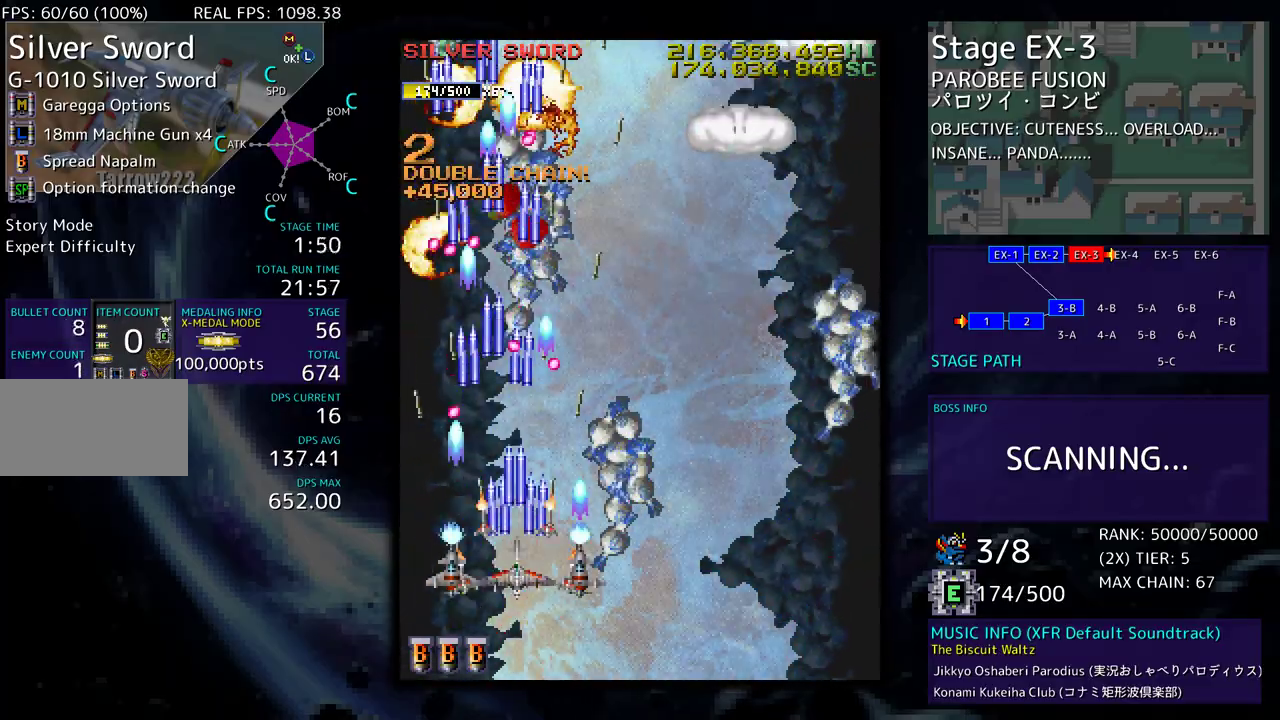
{"buttons": ["DPAD_UP", "DPAD_RIGHT"], "events": [[17, "DPAD_RIGHT", "down"], [100, "DPAD_RIGHT", "up"], [133, "DPAD_DOWN", "up"], [150, "DPAD_DOWN", "down"], [150, "DPAD_RIGHT", "down"], [383, "DPAD_DOWN", "up"], [450, "DPAD_UP", "down"]]}
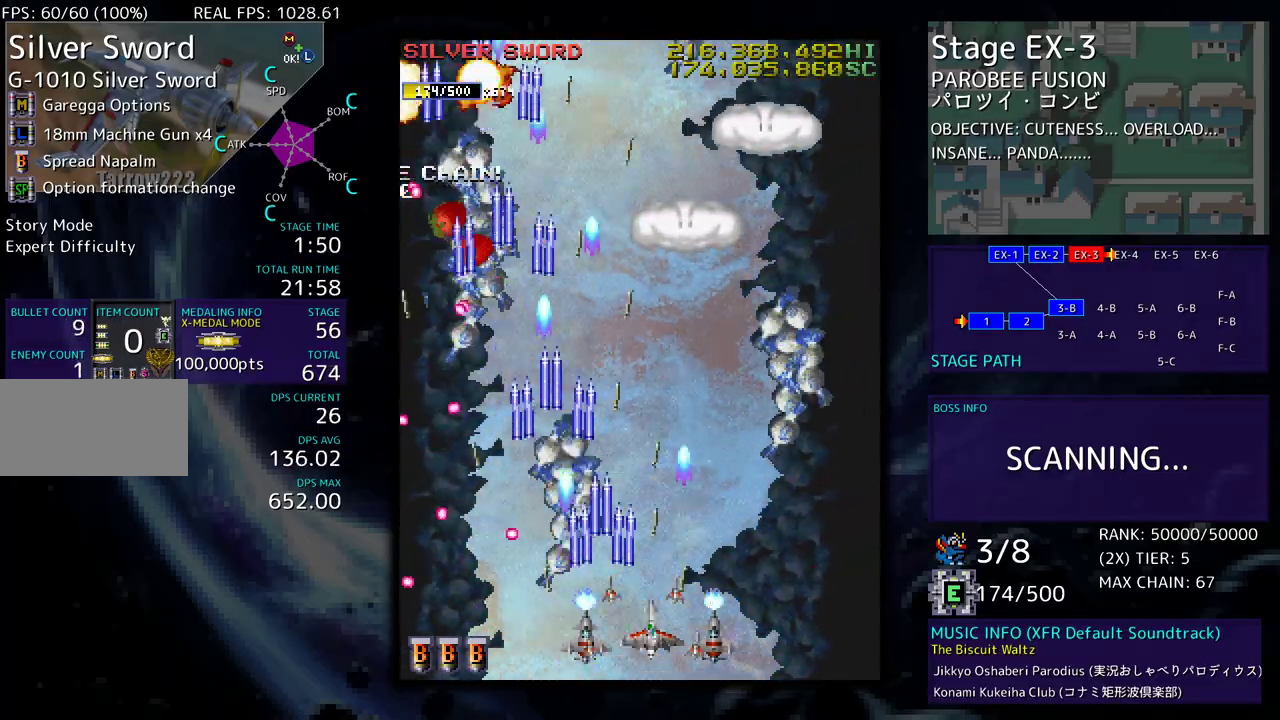
{"buttons": ["DPAD_UP", "DPAD_LEFT"], "events": [[283, "DPAD_RIGHT", "up"], [467, "DPAD_LEFT", "down"]]}
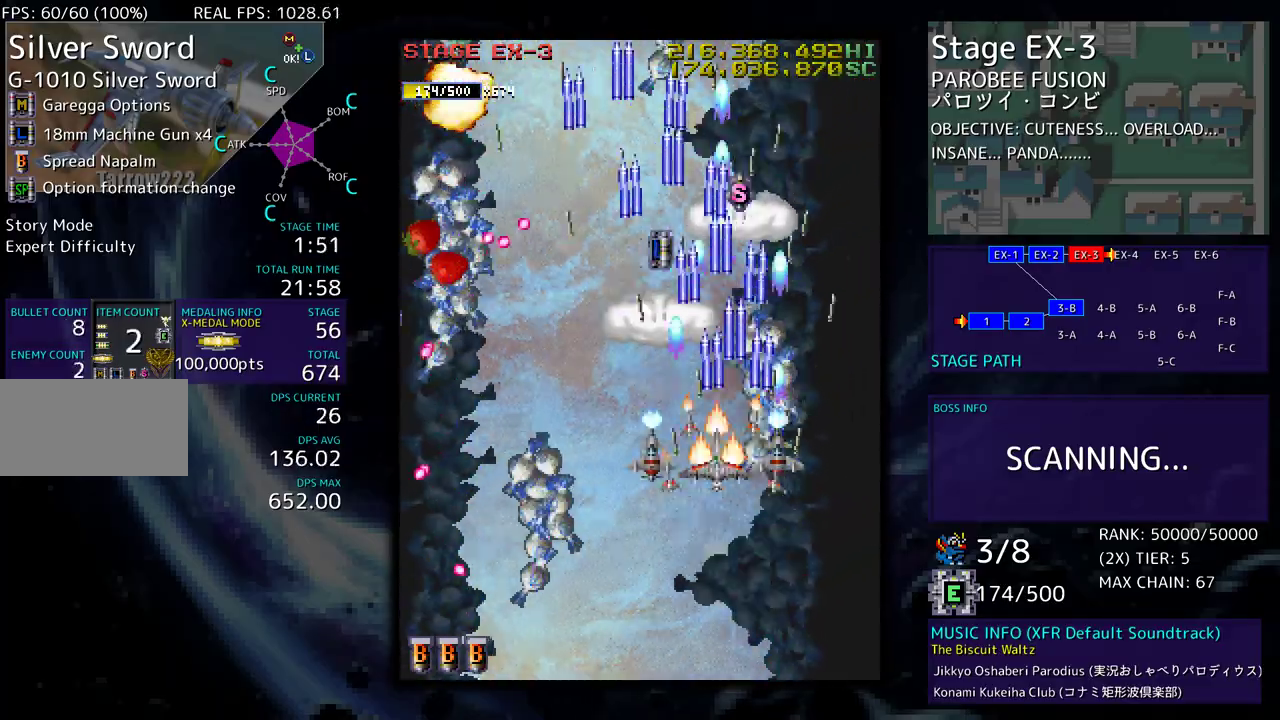
{"buttons": ["DPAD_UP"], "events": [[167, "DPAD_UP", "up"], [183, "DPAD_DOWN", "down"], [200, "DPAD_LEFT", "up"], [267, "DPAD_RIGHT", "down"], [283, "DPAD_DOWN", "up"], [333, "DPAD_UP", "down"], [483, "DPAD_RIGHT", "up"]]}
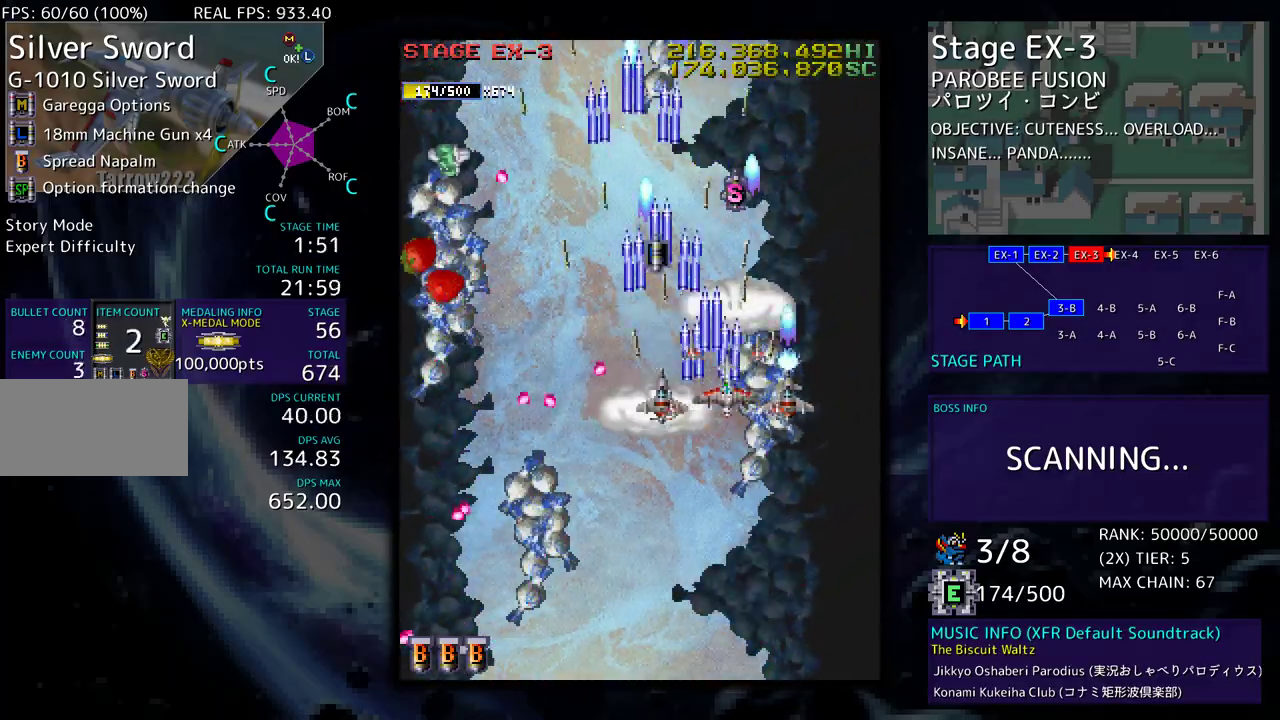
{"buttons": ["DPAD_DOWN"], "events": [[33, "DPAD_LEFT", "down"], [167, "DPAD_LEFT", "up"], [250, "DPAD_RIGHT", "down"], [267, "DPAD_UP", "up"], [317, "DPAD_DOWN", "down"], [317, "DPAD_RIGHT", "up"]]}
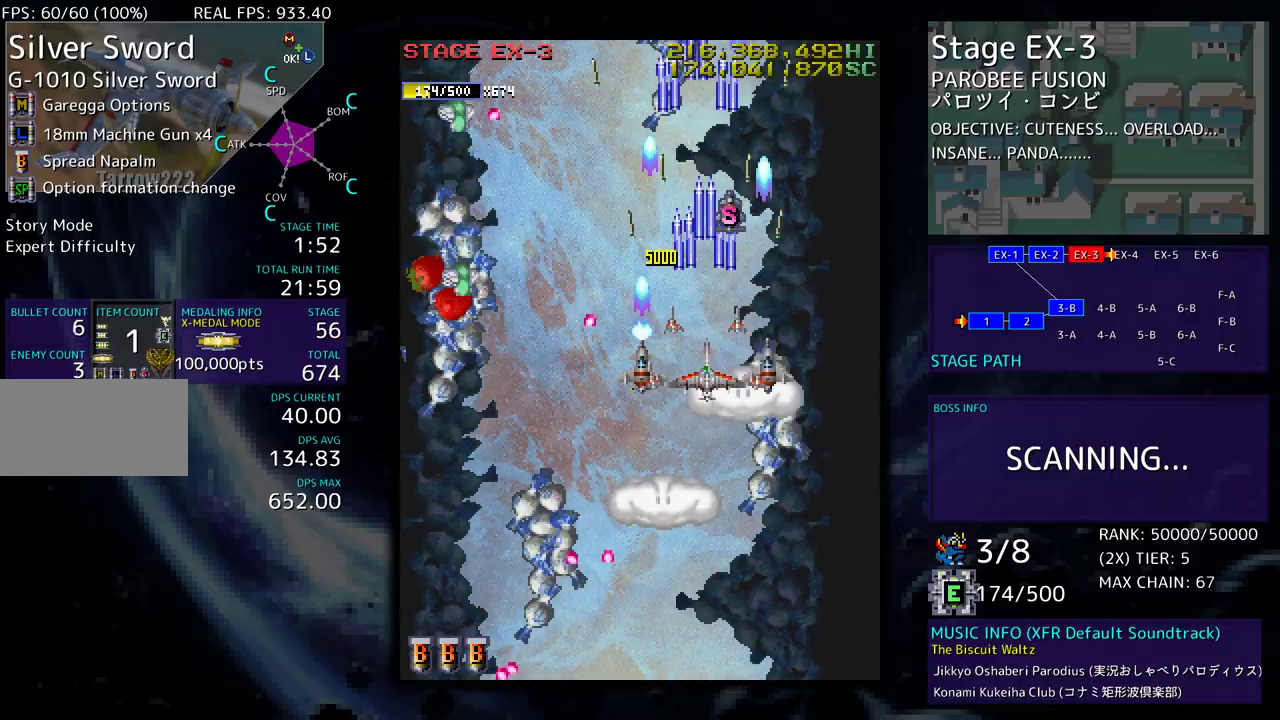
{"buttons": ["DPAD_DOWN", "DPAD_LEFT"], "events": [[200, "DPAD_LEFT", "down"]]}
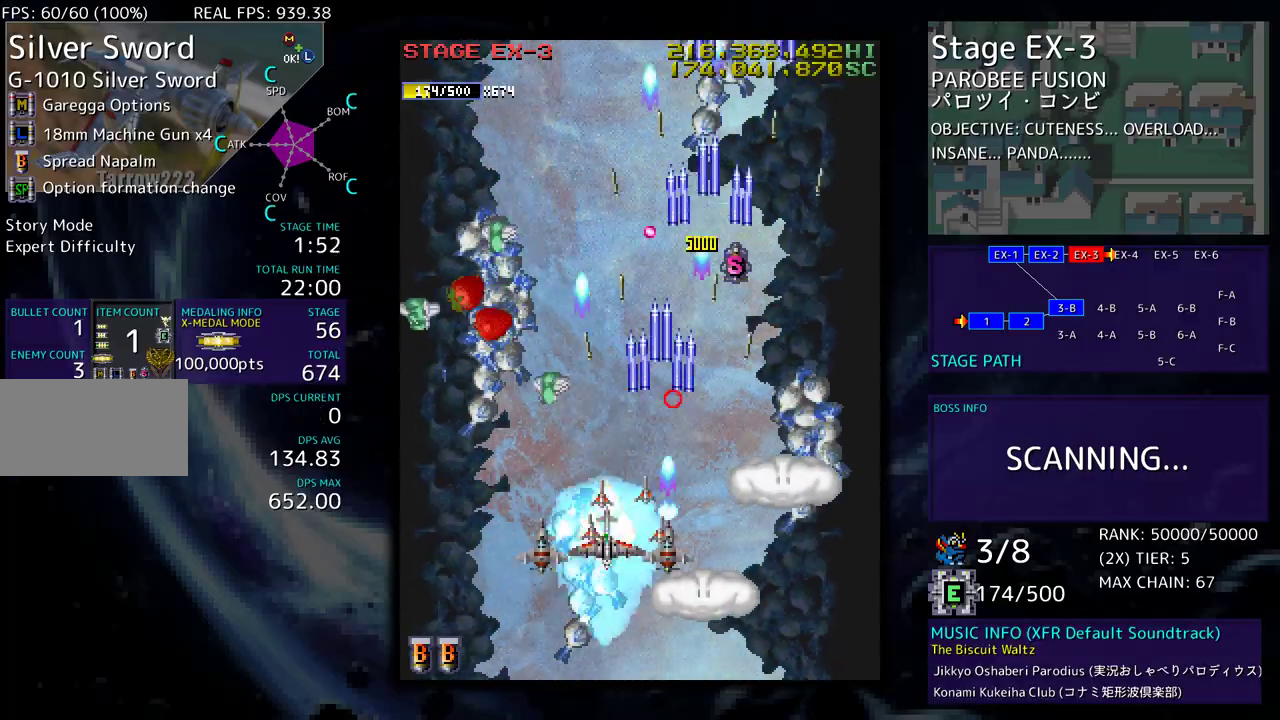
{"buttons": ["DPAD_DOWN", "DPAD_RIGHT"], "events": [[67, "DPAD_DOWN", "up"], [100, "DPAD_LEFT", "up"], [500, "DPAD_DOWN", "down"], [500, "DPAD_RIGHT", "down"]]}
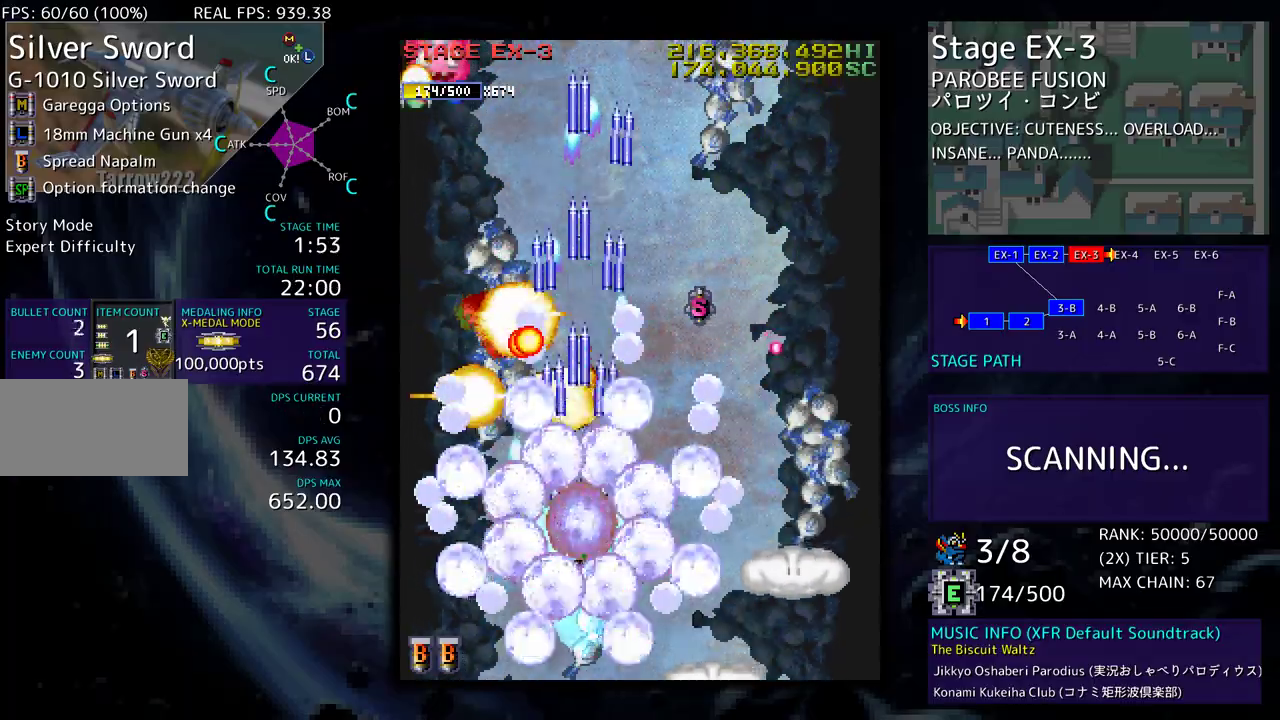
{"buttons": ["DPAD_UP"], "events": [[33, "DPAD_DOWN", "up"], [83, "DPAD_UP", "down"], [233, "DPAD_RIGHT", "up"]]}
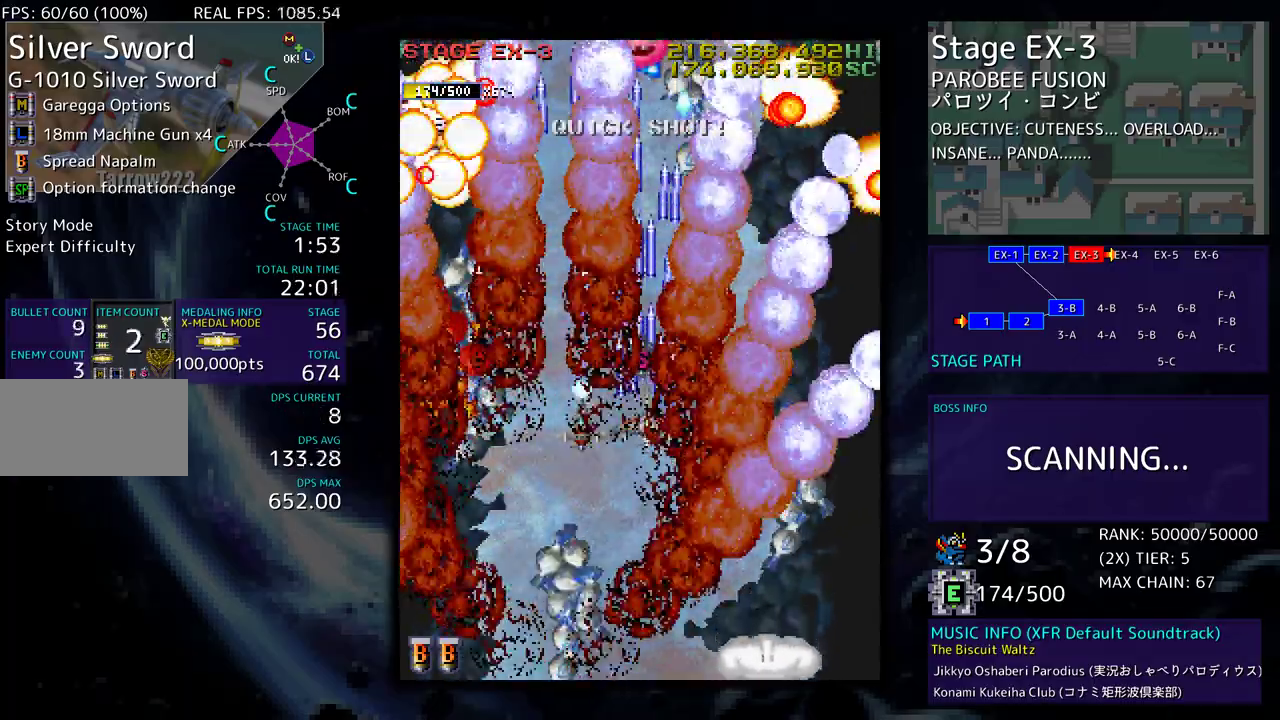
{"buttons": ["DPAD_LEFT"], "events": [[67, "DPAD_LEFT", "down"], [200, "DPAD_UP", "up"], [217, "DPAD_DOWN", "down"], [300, "DPAD_DOWN", "up"], [467, "DPAD_DOWN", "down"], [500, "DPAD_DOWN", "up"]]}
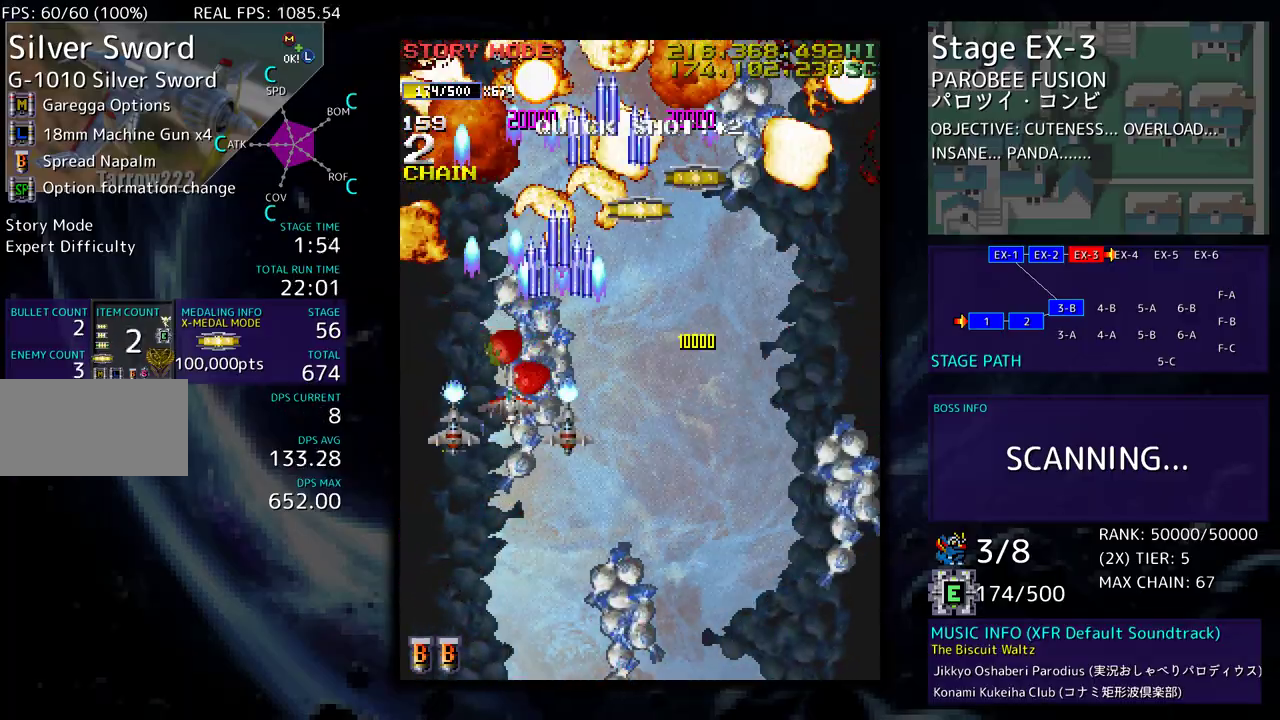
{"buttons": [], "events": [[17, "DPAD_LEFT", "up"]]}
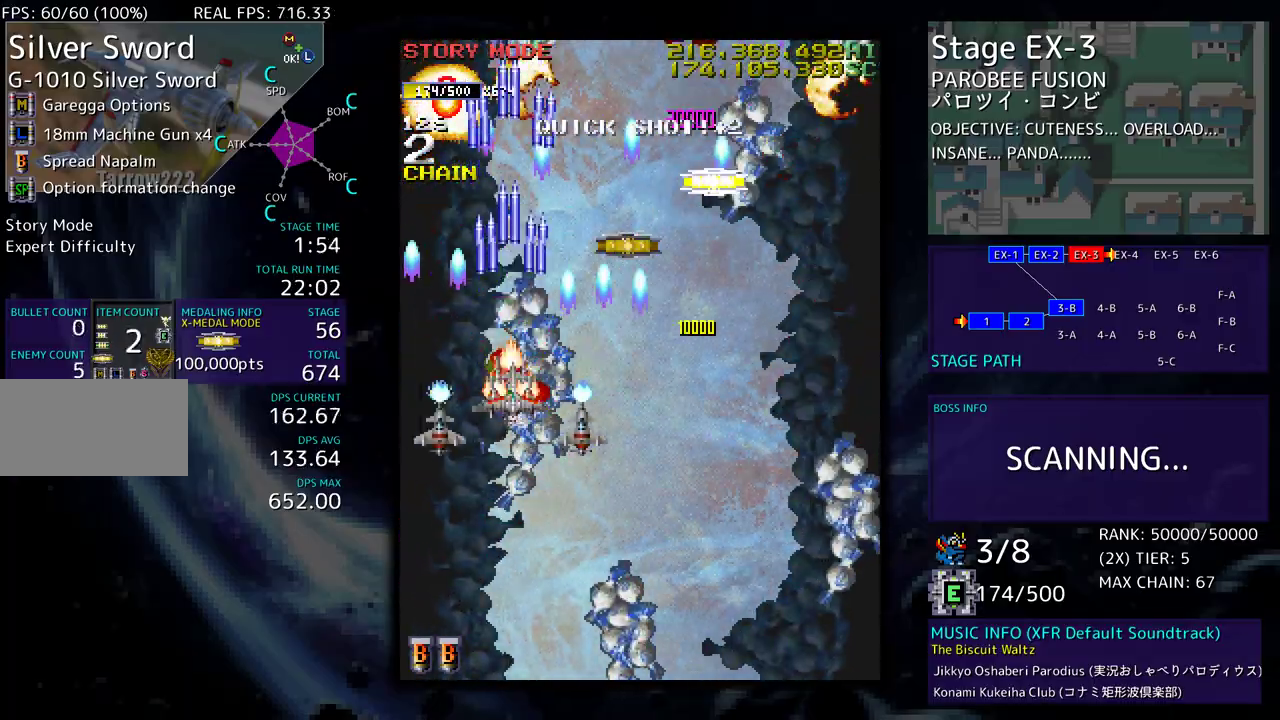
{"buttons": [], "events": []}
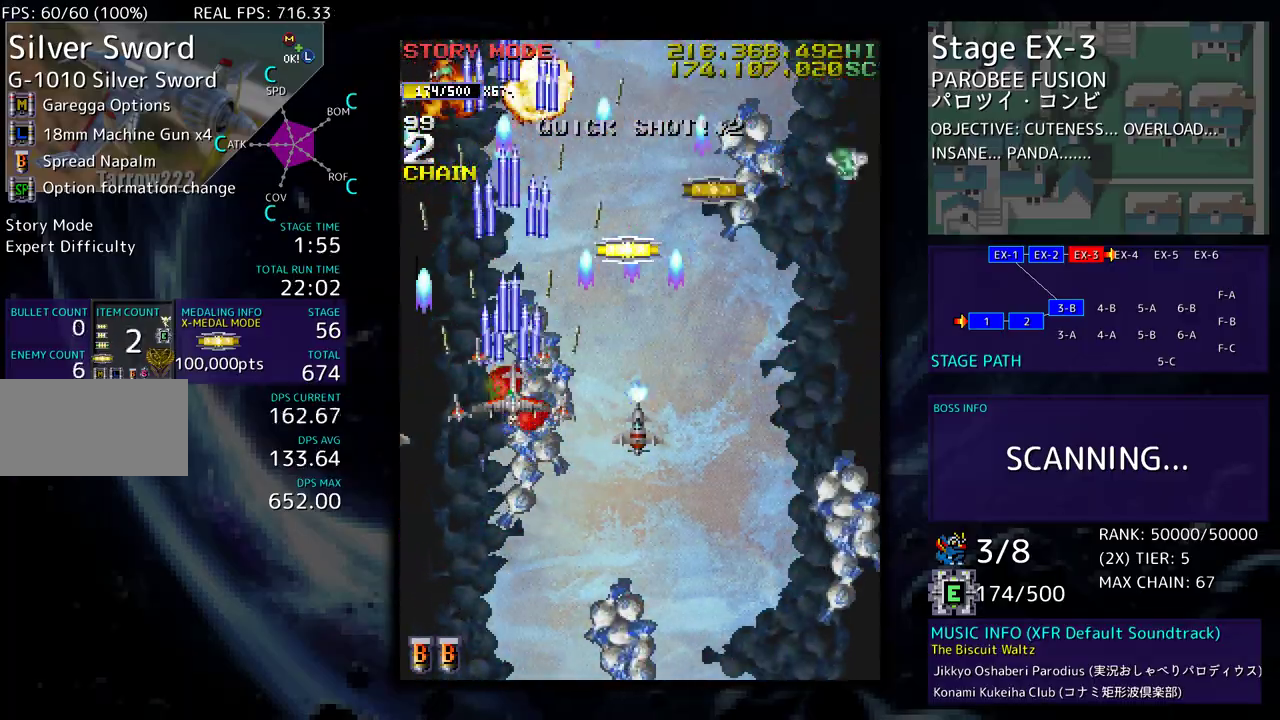
{"buttons": ["DPAD_DOWN", "DPAD_LEFT"], "events": [[50, "DPAD_RIGHT", "down"], [67, "DPAD_DOWN", "down"], [383, "DPAD_LEFT", "down"], [383, "DPAD_RIGHT", "up"], [400, "DPAD_DOWN", "up"], [467, "DPAD_DOWN", "down"]]}
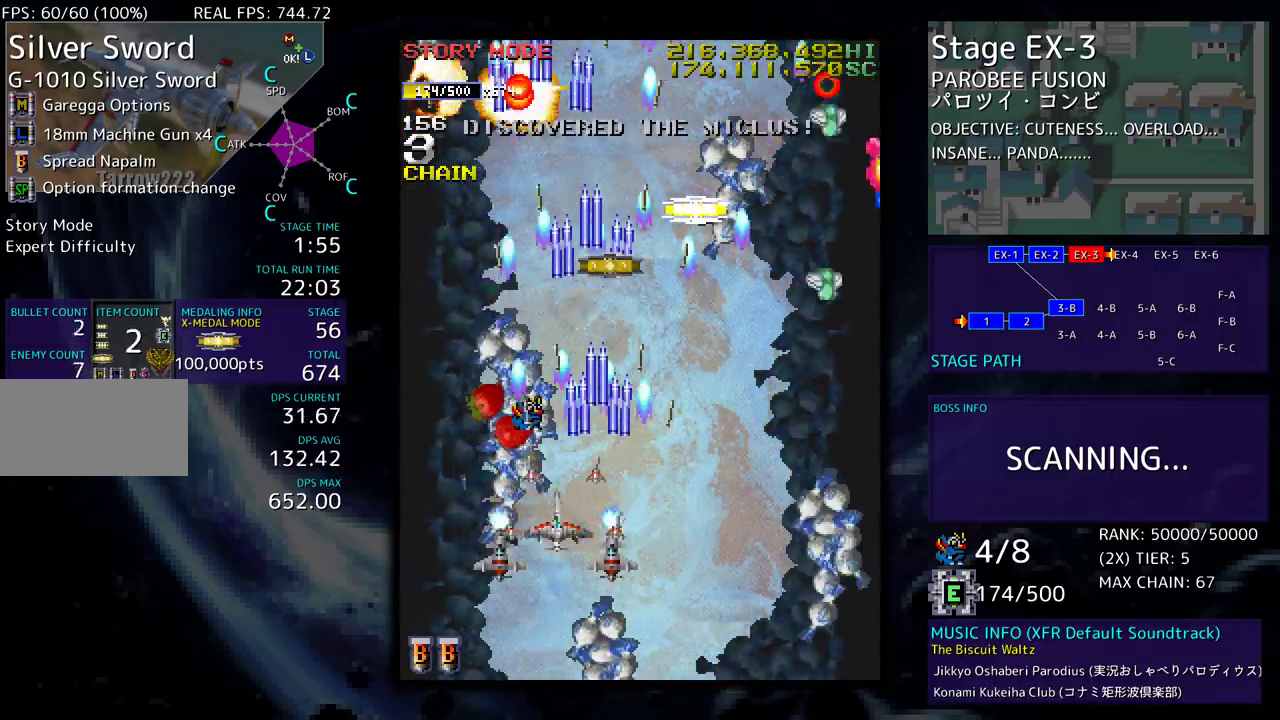
{"buttons": ["DPAD_DOWN", "DPAD_RIGHT"], "events": [[50, "DPAD_LEFT", "up"], [100, "DPAD_DOWN", "up"], [300, "DPAD_DOWN", "down"], [300, "DPAD_RIGHT", "down"]]}
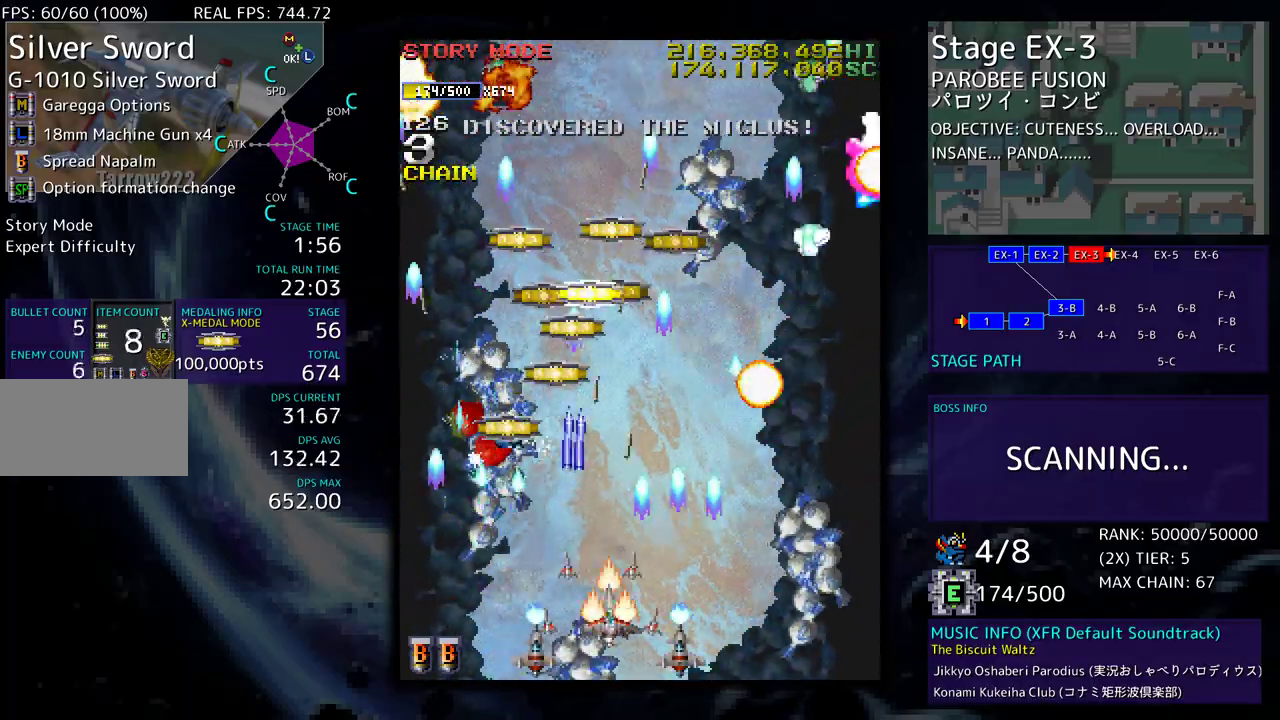
{"buttons": ["DPAD_RIGHT"], "events": [[117, "DPAD_DOWN", "up"], [267, "DPAD_UP", "down"], [467, "DPAD_UP", "up"]]}
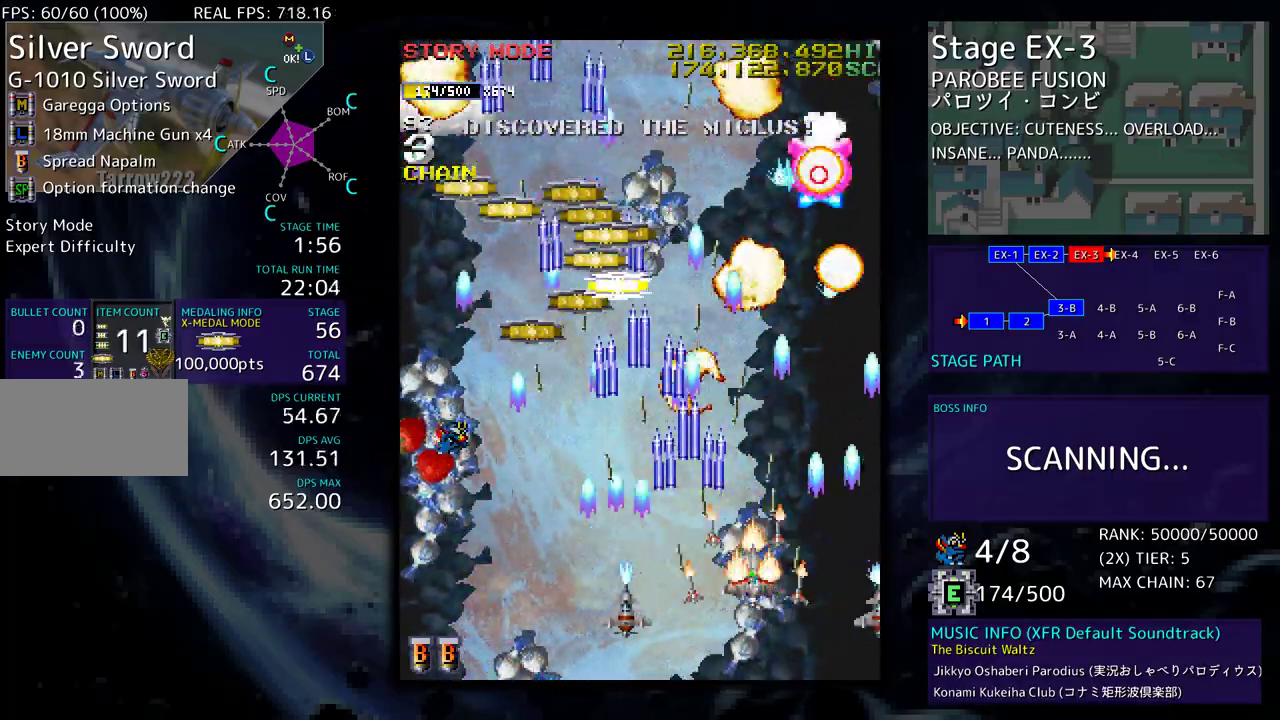
{"buttons": ["DPAD_UP", "DPAD_LEFT"], "events": [[33, "DPAD_DOWN", "down"], [83, "DPAD_RIGHT", "up"], [117, "DPAD_LEFT", "down"], [167, "DPAD_DOWN", "up"], [317, "DPAD_UP", "down"]]}
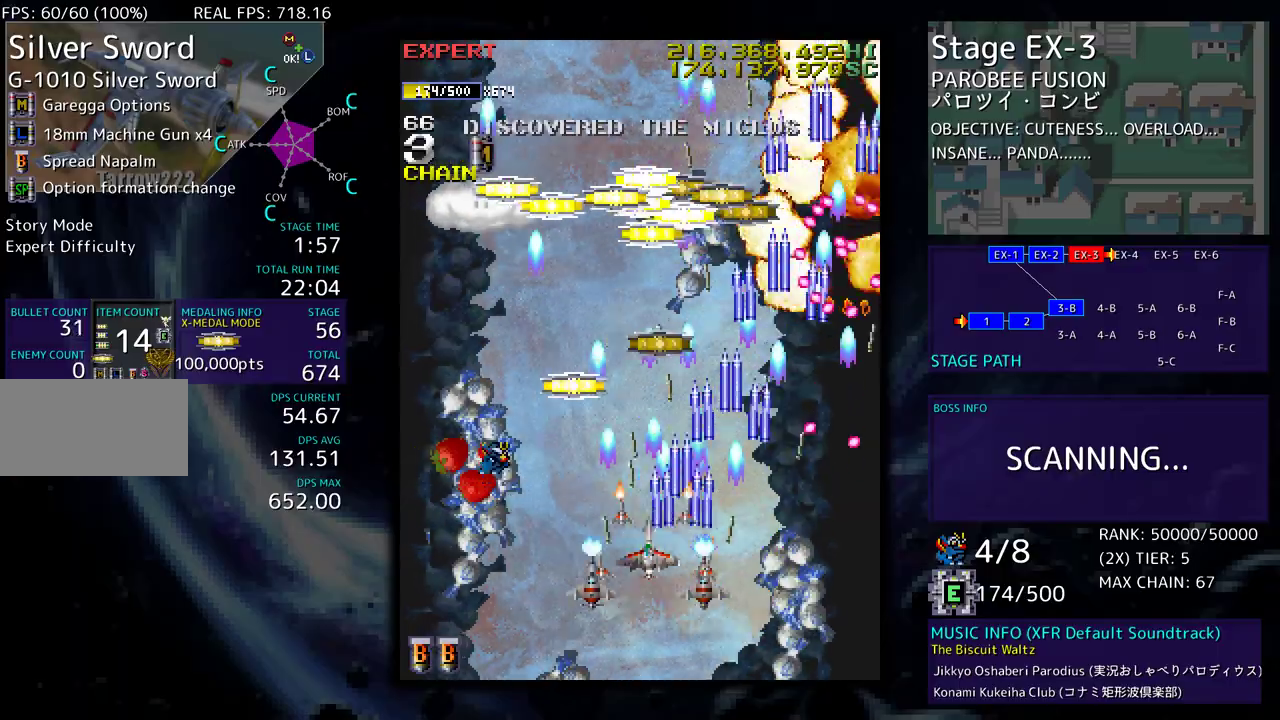
{"buttons": ["DPAD_DOWN", "DPAD_LEFT"], "events": [[167, "DPAD_LEFT", "up"], [217, "DPAD_RIGHT", "down"], [367, "DPAD_RIGHT", "up"], [383, "DPAD_LEFT", "down"], [483, "DPAD_UP", "up"], [500, "DPAD_DOWN", "down"]]}
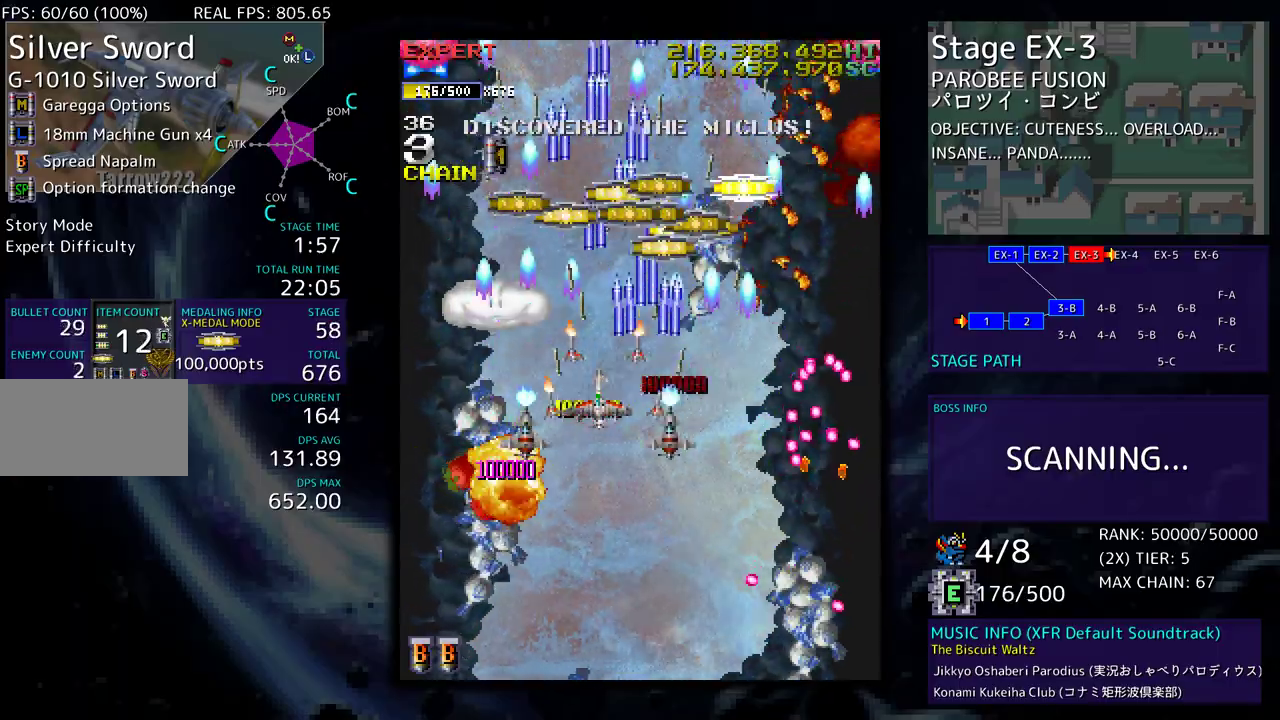
{"buttons": ["DPAD_UP"], "events": [[83, "DPAD_DOWN", "up"], [150, "DPAD_UP", "down"], [333, "DPAD_LEFT", "up"]]}
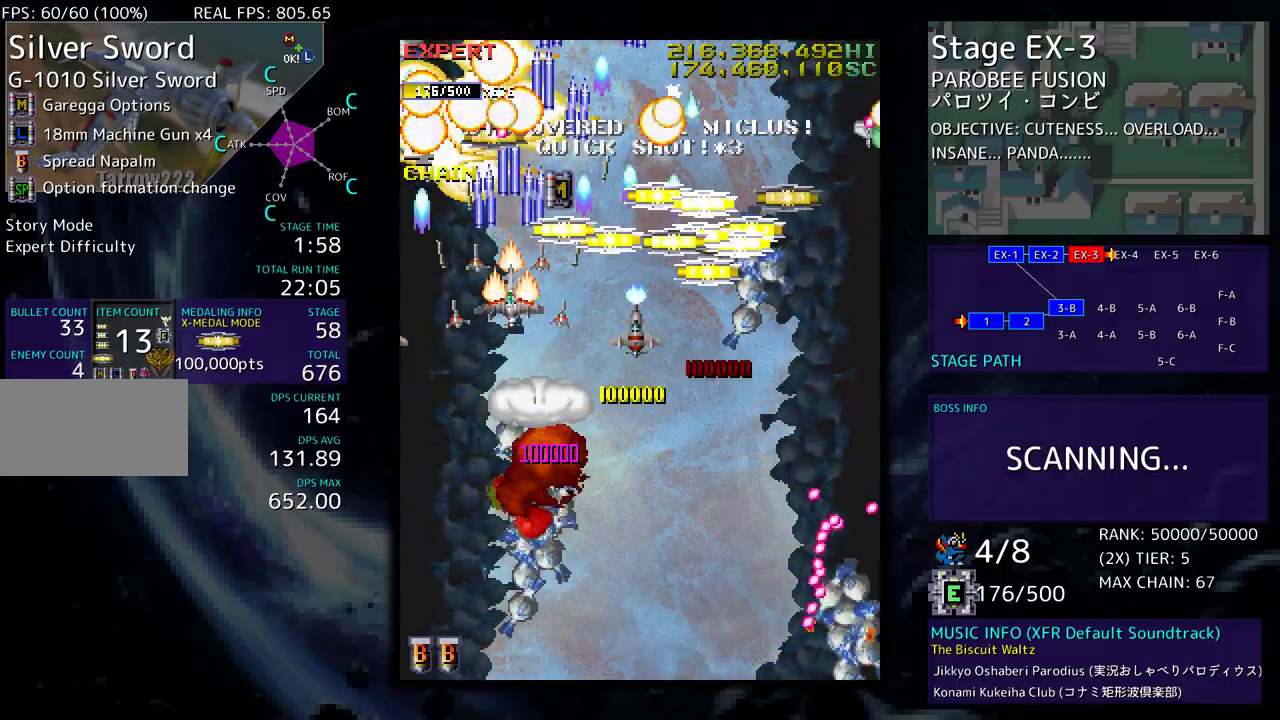
{"buttons": ["DPAD_RIGHT"], "events": [[100, "DPAD_LEFT", "down"], [100, "DPAD_UP", "up"], [150, "DPAD_DOWN", "down"], [167, "DPAD_LEFT", "up"], [233, "DPAD_RIGHT", "down"], [350, "DPAD_DOWN", "up"], [400, "DPAD_UP", "down"], [450, "DPAD_UP", "up"]]}
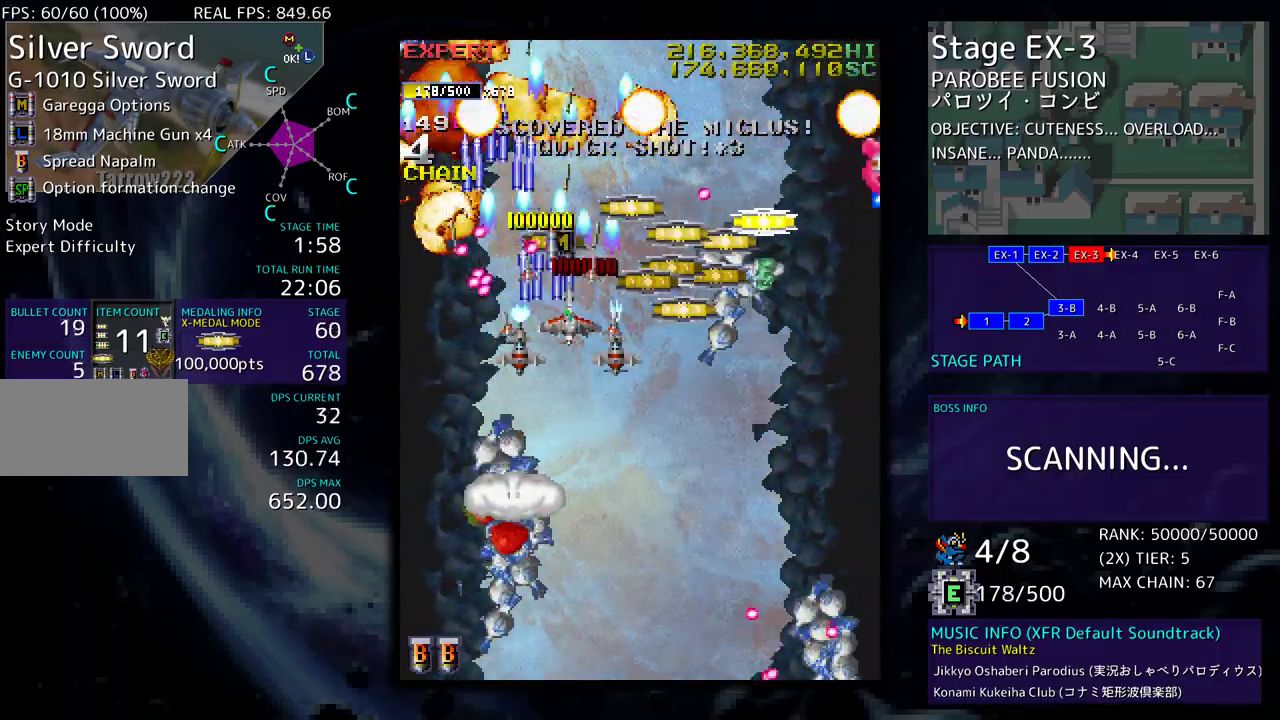
{"buttons": ["DPAD_DOWN", "DPAD_RIGHT"], "events": [[117, "DPAD_DOWN", "down"], [167, "DPAD_RIGHT", "up"], [350, "DPAD_RIGHT", "down"]]}
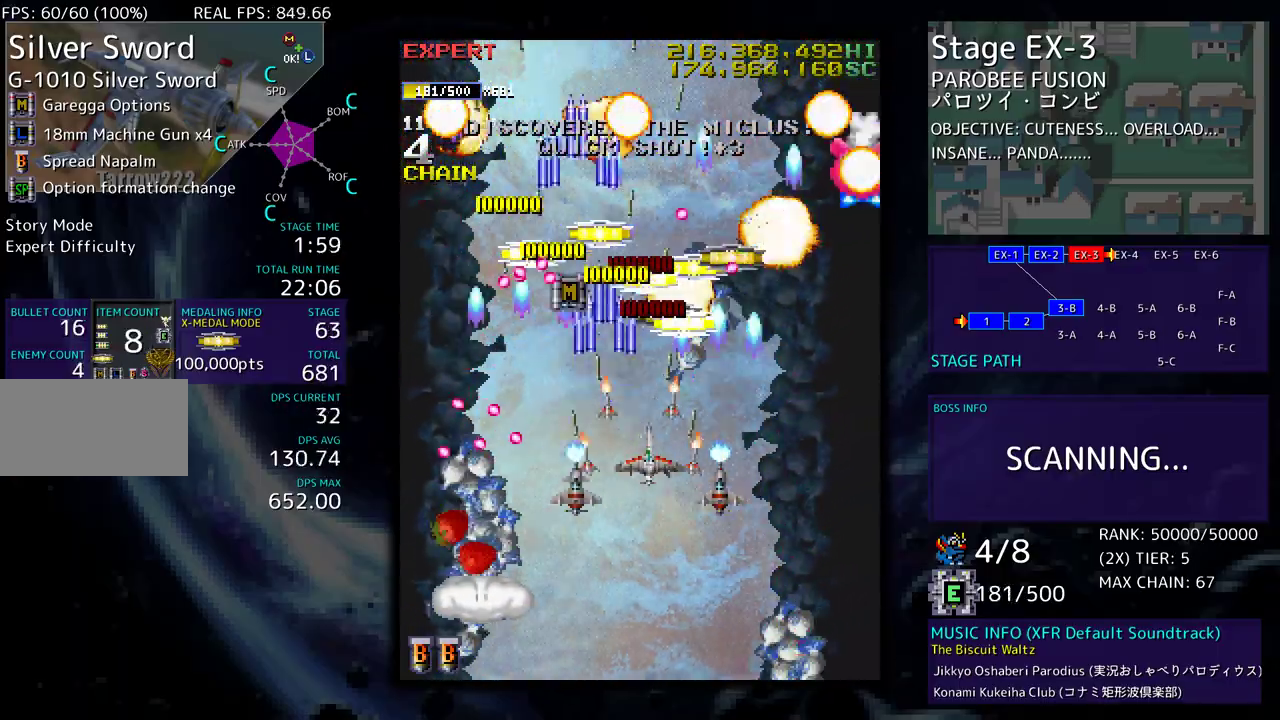
{"buttons": ["DPAD_DOWN"], "events": [[200, "DPAD_DOWN", "up"], [250, "DPAD_UP", "down"], [383, "DPAD_UP", "up"], [433, "DPAD_DOWN", "down"], [483, "DPAD_RIGHT", "up"]]}
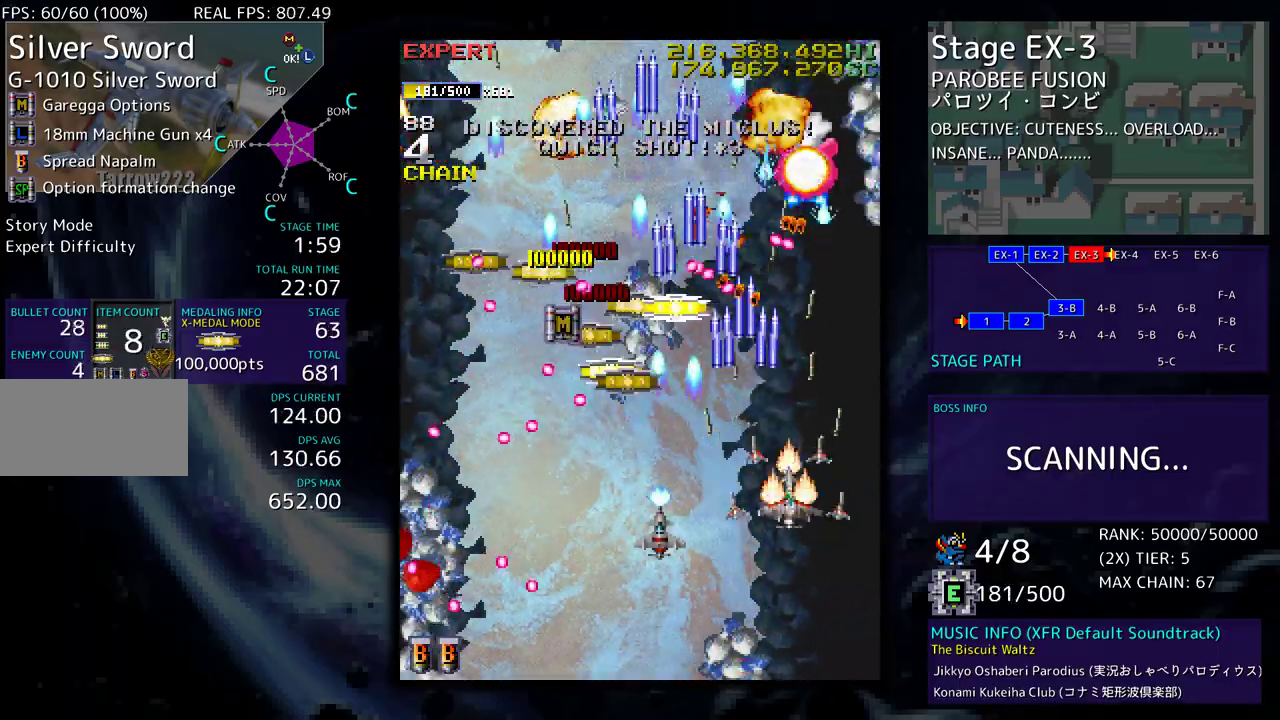
{"buttons": ["DPAD_RIGHT"], "events": [[17, "DPAD_LEFT", "down"], [50, "DPAD_DOWN", "up"], [67, "DPAD_LEFT", "up"], [100, "DPAD_DOWN", "down"], [100, "DPAD_LEFT", "down"], [117, "DPAD_DOWN", "up"], [267, "DPAD_DOWN", "down"], [267, "DPAD_LEFT", "up"], [383, "DPAD_DOWN", "up"], [450, "DPAD_RIGHT", "down"]]}
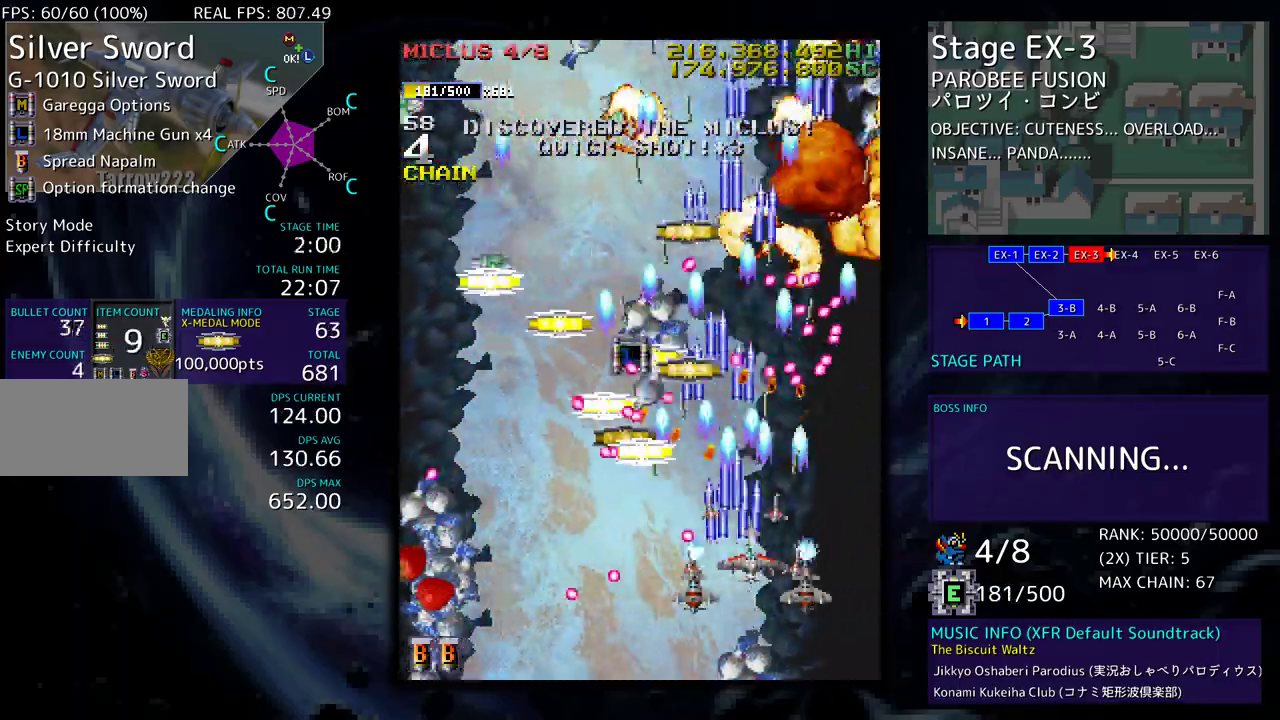
{"buttons": ["DPAD_DOWN"], "events": [[183, "DPAD_UP", "down"], [433, "DPAD_UP", "up"], [450, "DPAD_DOWN", "down"], [450, "DPAD_RIGHT", "up"]]}
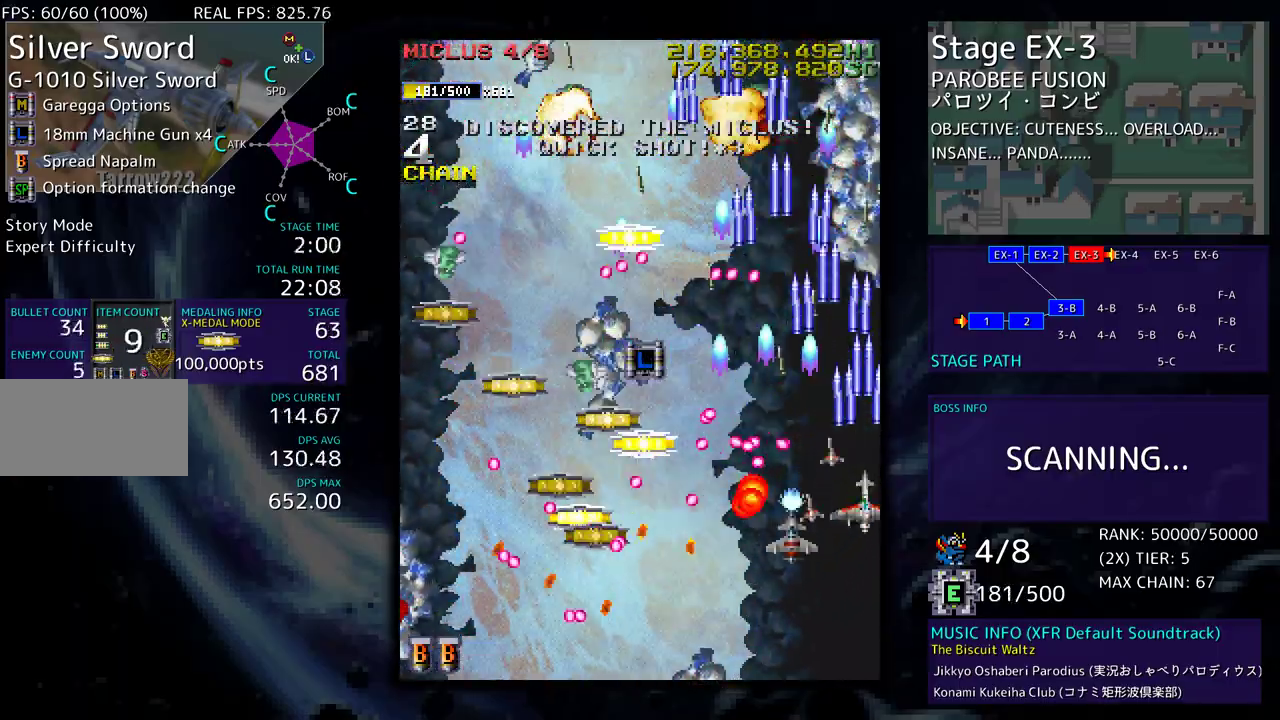
{"buttons": ["DPAD_LEFT"], "events": [[117, "DPAD_DOWN", "up"], [200, "DPAD_DOWN", "down"], [300, "DPAD_DOWN", "up"], [383, "DPAD_LEFT", "down"]]}